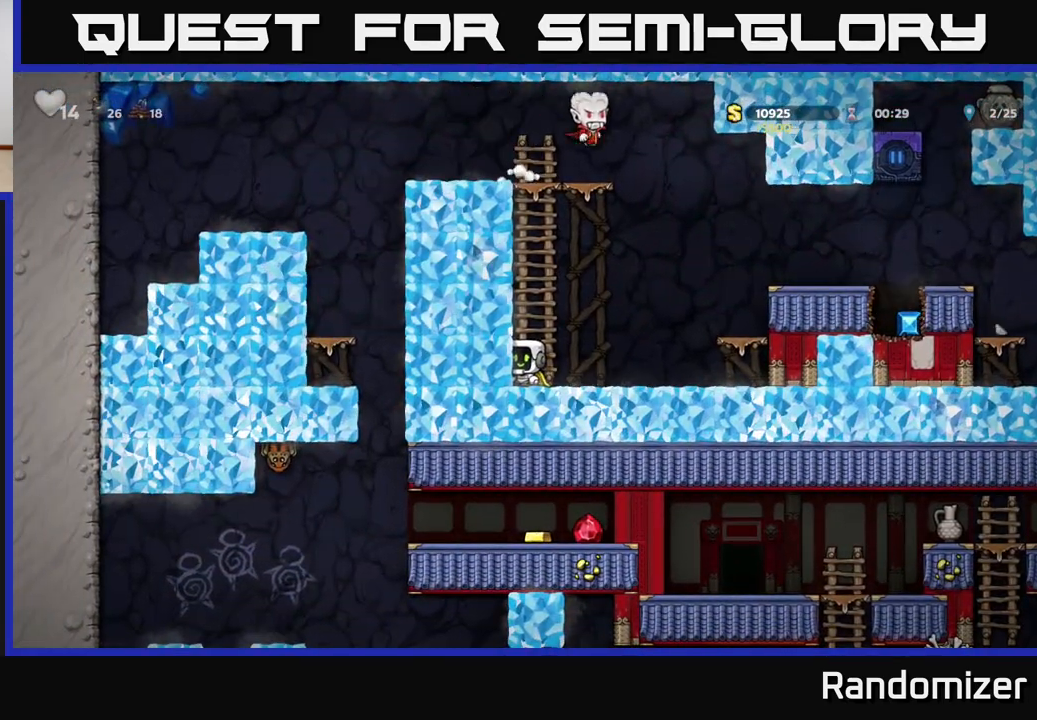
Gameplay with a controller (Xbox layout); each line is a JSON object with the inputs held at the frame after it. "events" lists button and stick changes between this image and that frame as [ms after this image, input, new state], when the widget could be followed in between.
{"buttons": [], "left_stick": "left", "right_stick": "center", "events": [[33, "left_stick", "right"], [167, "A", "down"], [183, "X", "down"], [300, "X", "up"], [333, "A", "up"], [450, "left_stick", "center"], [500, "left_stick", "left"]]}
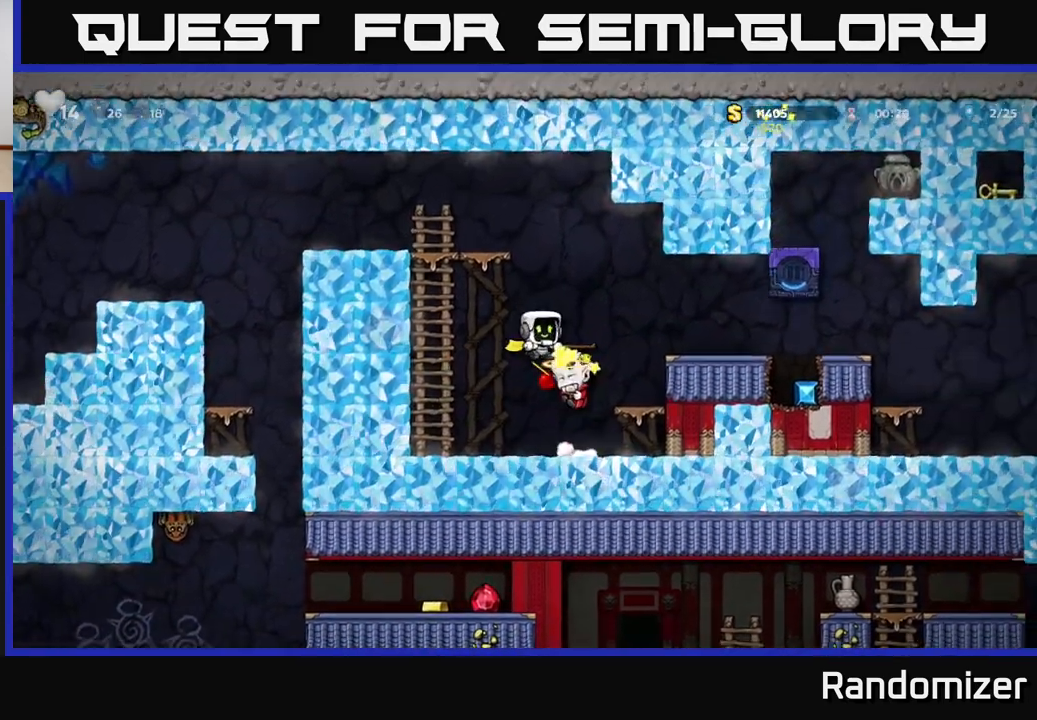
{"buttons": [], "left_stick": "center", "right_stick": "center", "events": [[117, "left_stick", "up-left"], [267, "left_stick", "center"]]}
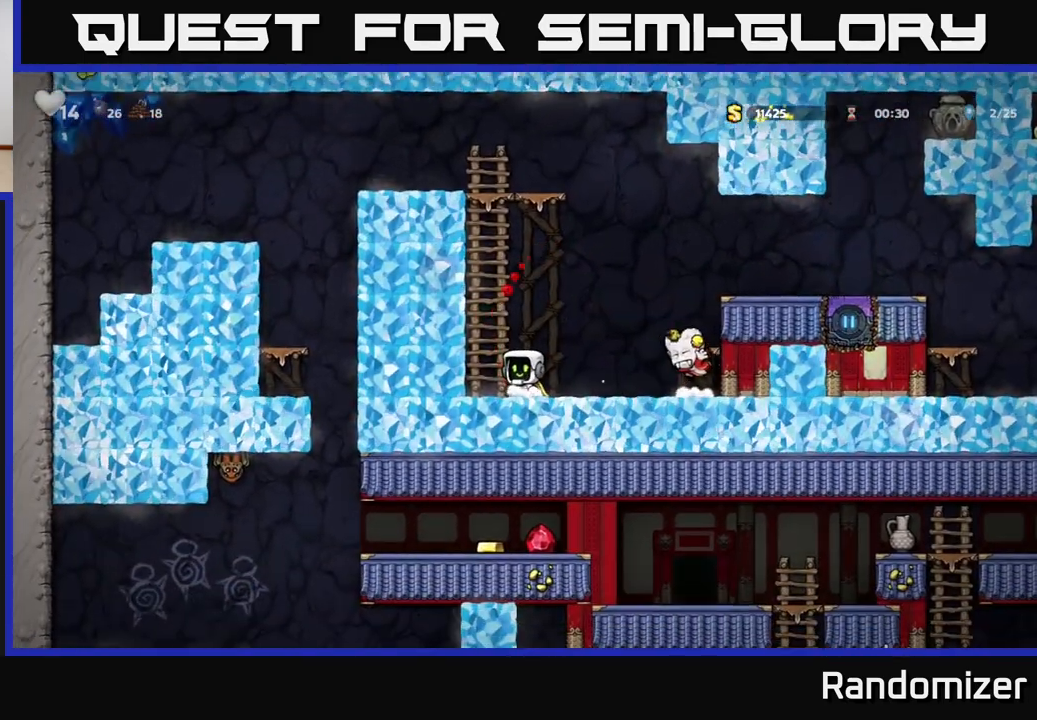
{"buttons": ["A"], "left_stick": "right", "right_stick": "center", "events": [[33, "A", "down"], [117, "left_stick", "left"], [167, "A", "up"], [250, "left_stick", "center"], [317, "left_stick", "up"], [400, "A", "down"], [500, "left_stick", "right"]]}
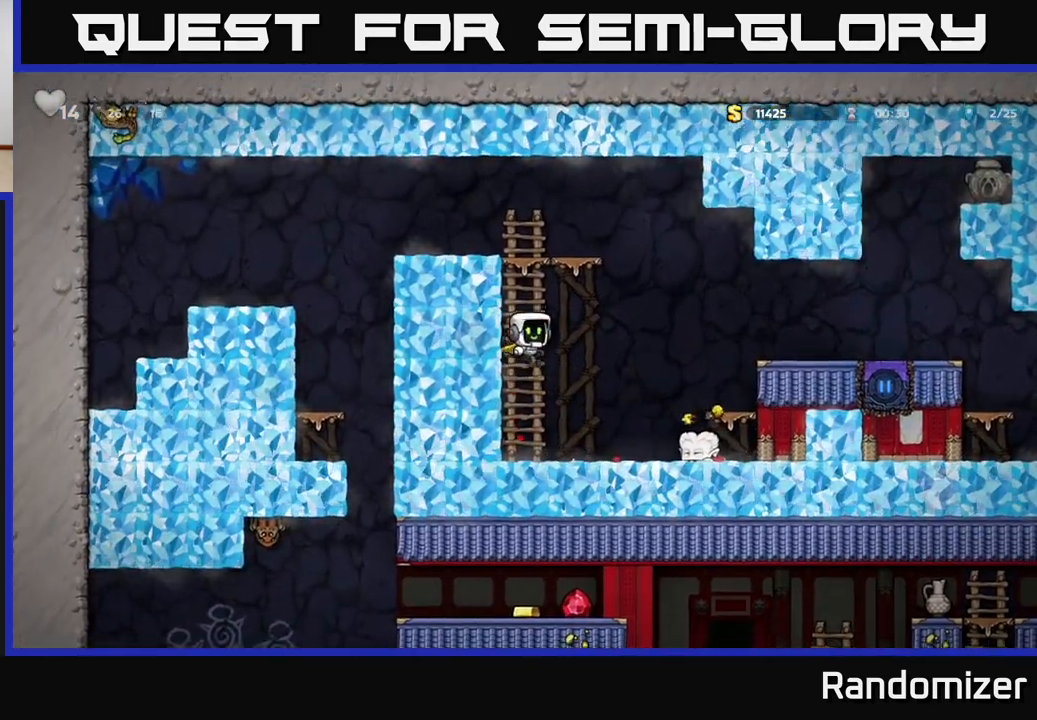
{"buttons": [], "left_stick": "center", "right_stick": "center", "events": [[67, "A", "up"], [317, "left_stick", "center"]]}
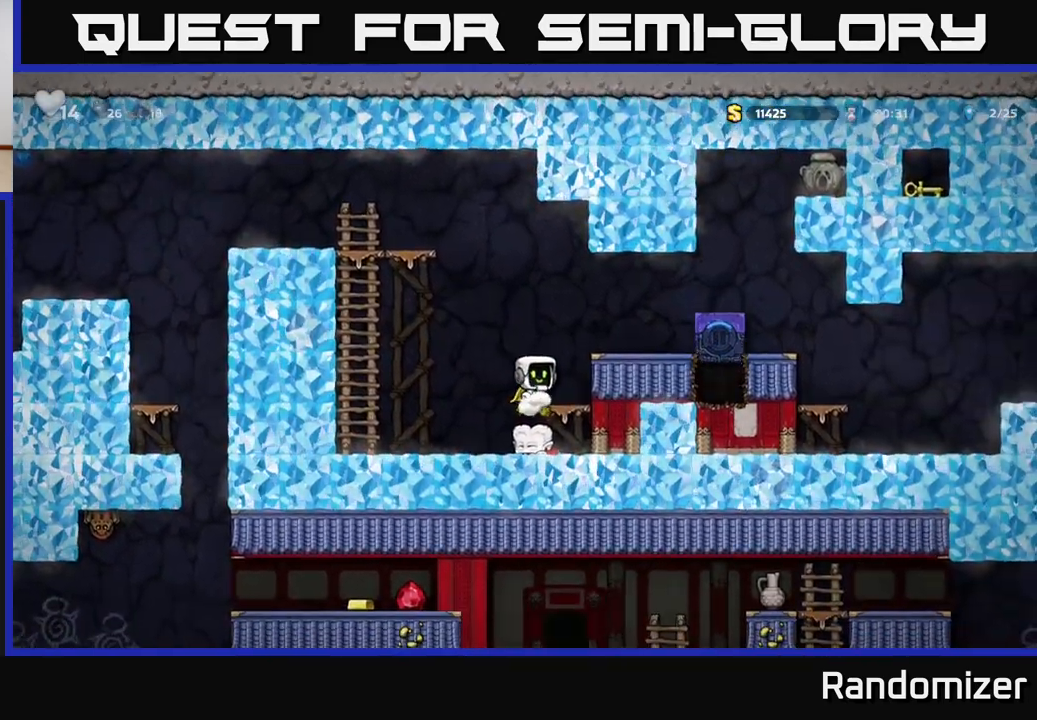
{"buttons": [], "left_stick": "center", "right_stick": "center", "events": [[50, "left_stick", "left"], [183, "X", "down"], [183, "left_stick", "center"], [250, "X", "up"]]}
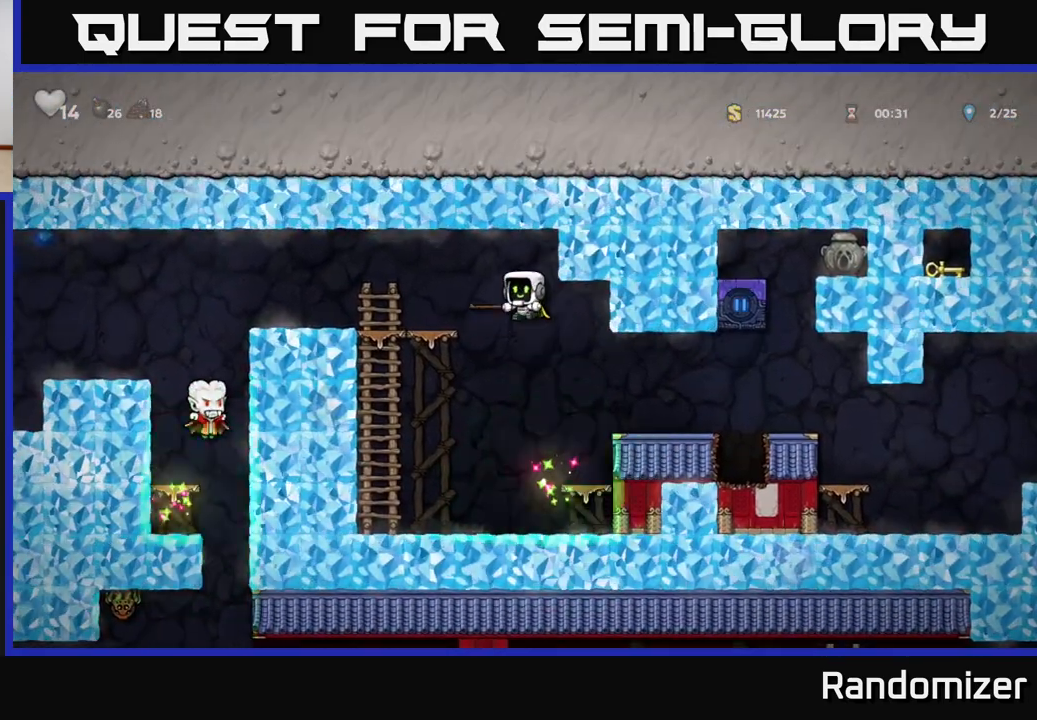
{"buttons": [], "left_stick": "left", "right_stick": "center", "events": [[317, "left_stick", "left"]]}
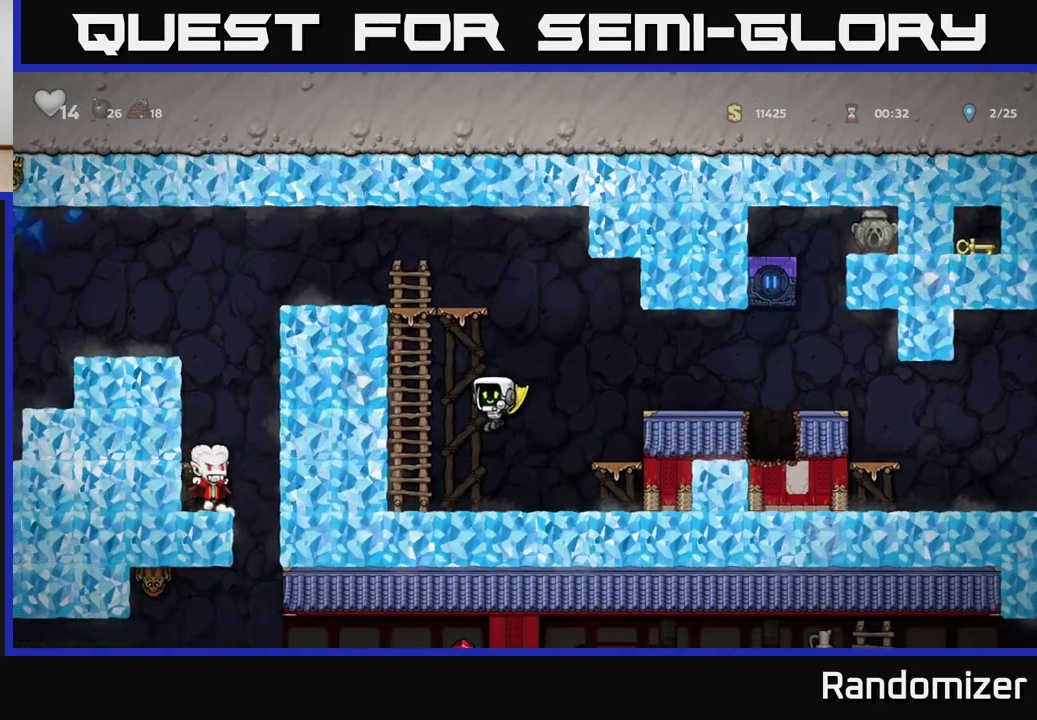
{"buttons": [], "left_stick": "up", "right_stick": "center", "events": [[133, "A", "down"], [150, "left_stick", "up-left"], [267, "left_stick", "up"], [300, "A", "up"]]}
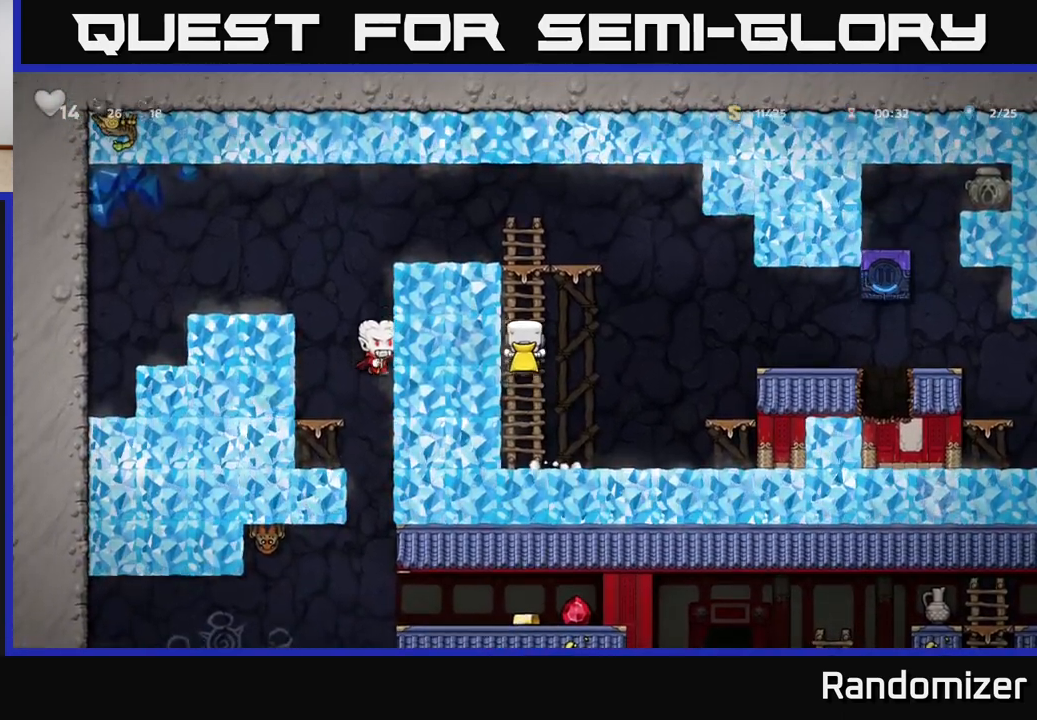
{"buttons": ["A"], "left_stick": "left", "right_stick": "center", "events": [[317, "A", "down"], [350, "left_stick", "up-left"], [467, "left_stick", "left"]]}
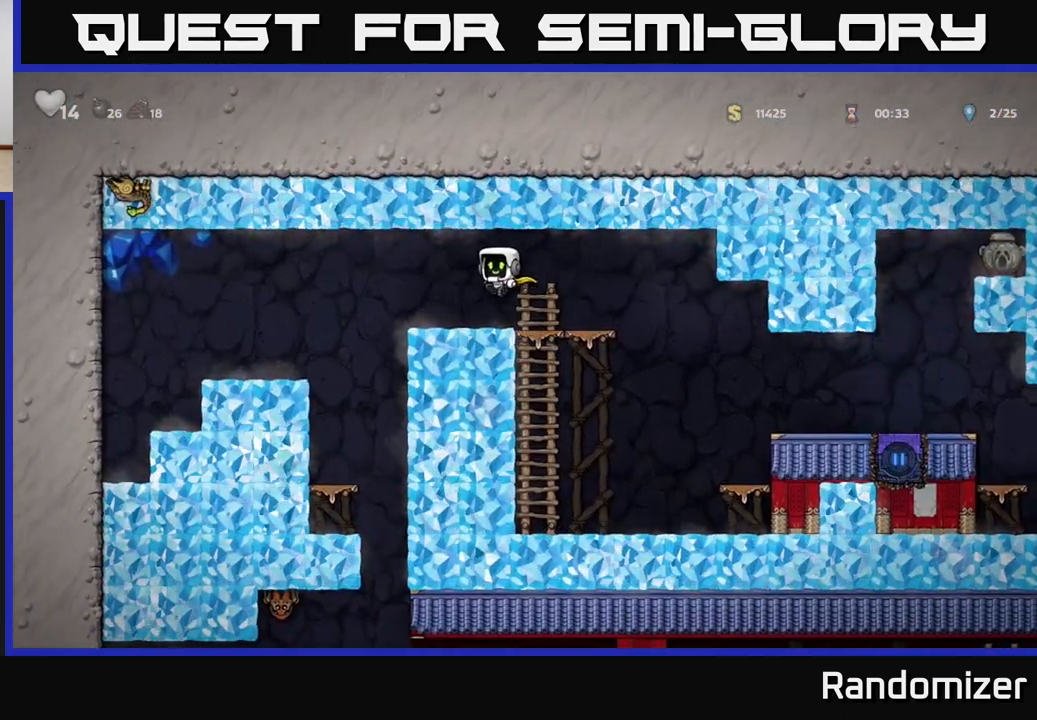
{"buttons": [], "left_stick": "left", "right_stick": "center", "events": [[17, "A", "up"], [250, "left_stick", "center"], [483, "left_stick", "left"]]}
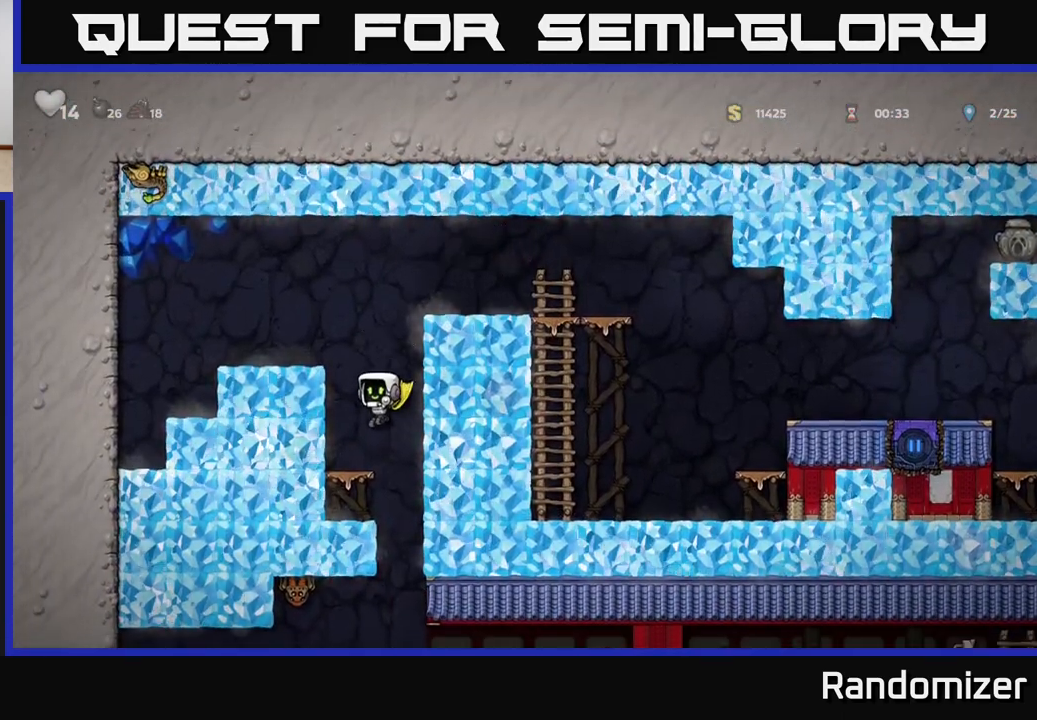
{"buttons": [], "left_stick": "down", "right_stick": "center", "events": [[200, "left_stick", "center"], [500, "left_stick", "down"]]}
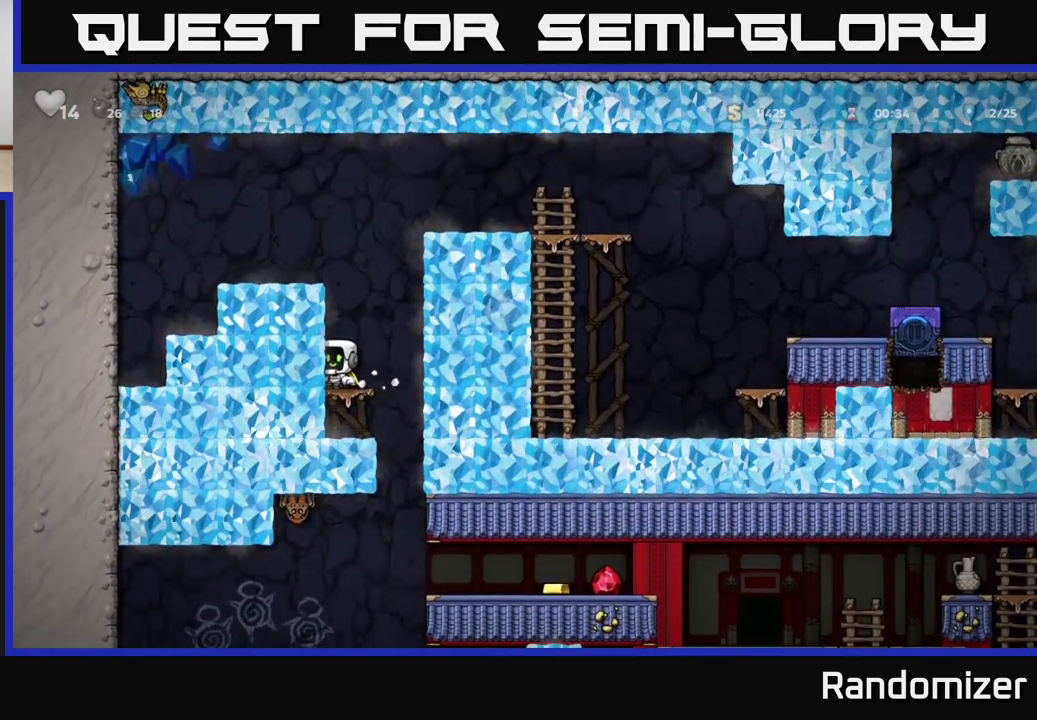
{"buttons": [], "left_stick": "right", "right_stick": "center", "events": [[50, "A", "down"], [150, "A", "up"], [200, "left_stick", "center"], [400, "left_stick", "right"]]}
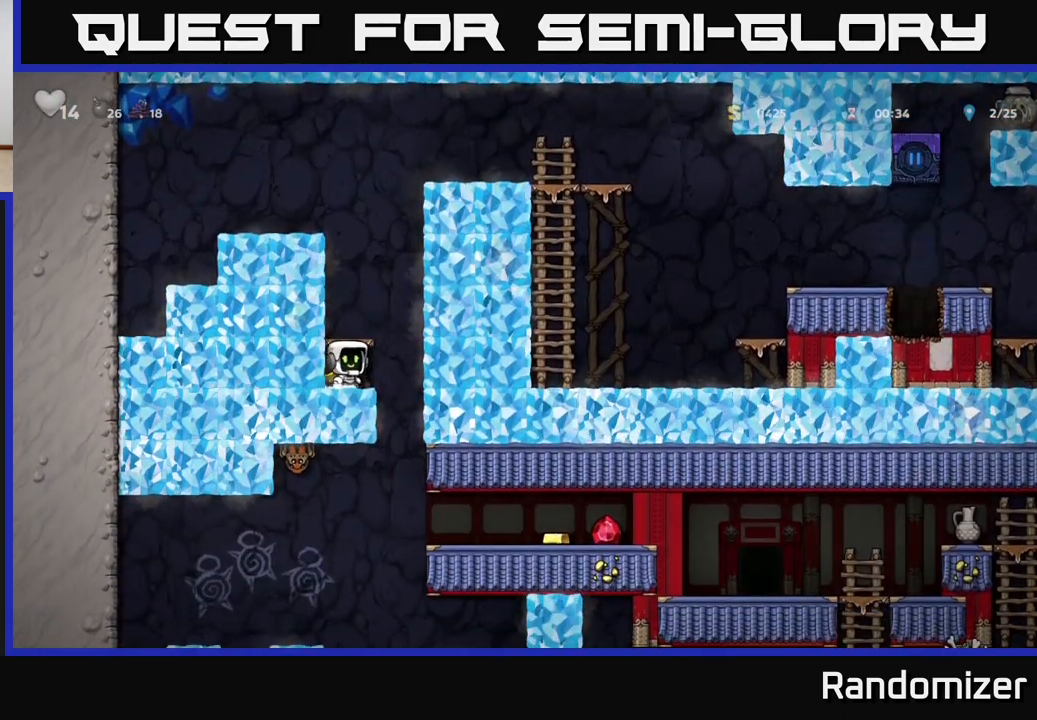
{"buttons": [], "left_stick": "down-left", "right_stick": "center", "events": [[200, "left_stick", "left"], [433, "left_stick", "down-left"]]}
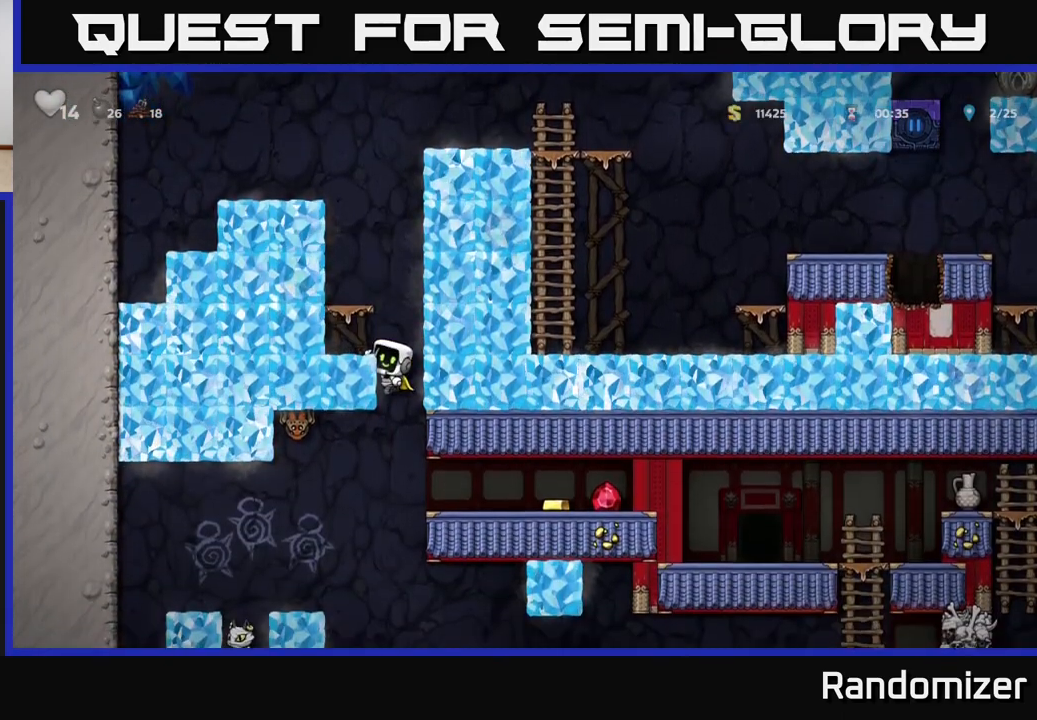
{"buttons": [], "left_stick": "right", "right_stick": "center", "events": [[33, "A", "down"], [133, "A", "up"], [150, "left_stick", "right"]]}
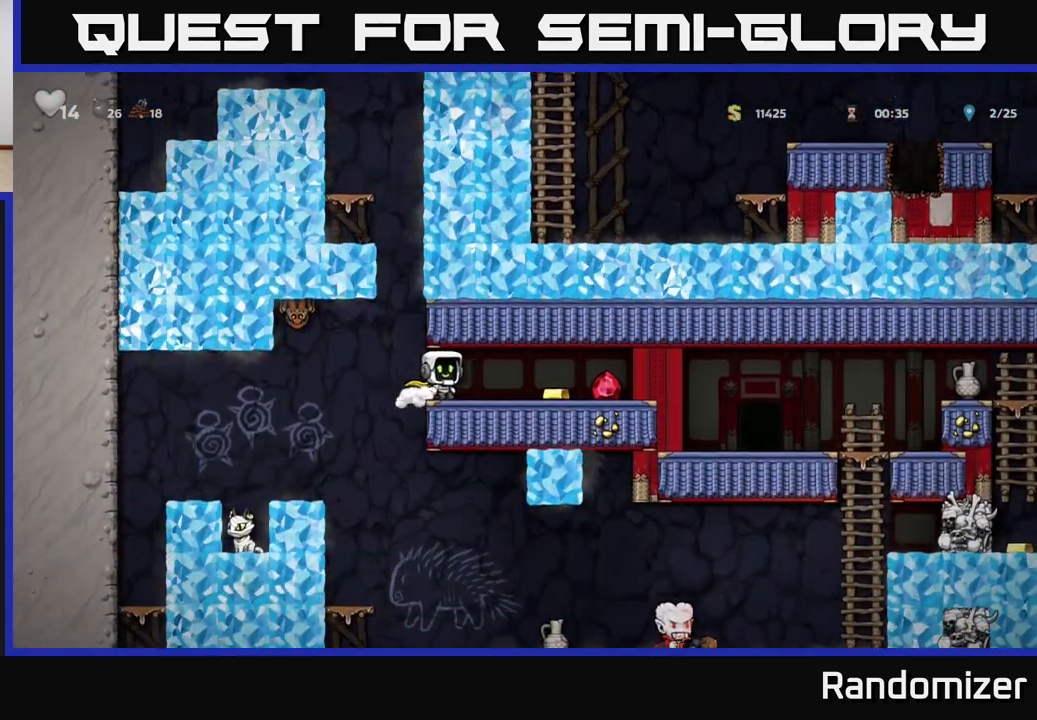
{"buttons": [], "left_stick": "left", "right_stick": "center", "events": [[433, "left_stick", "left"]]}
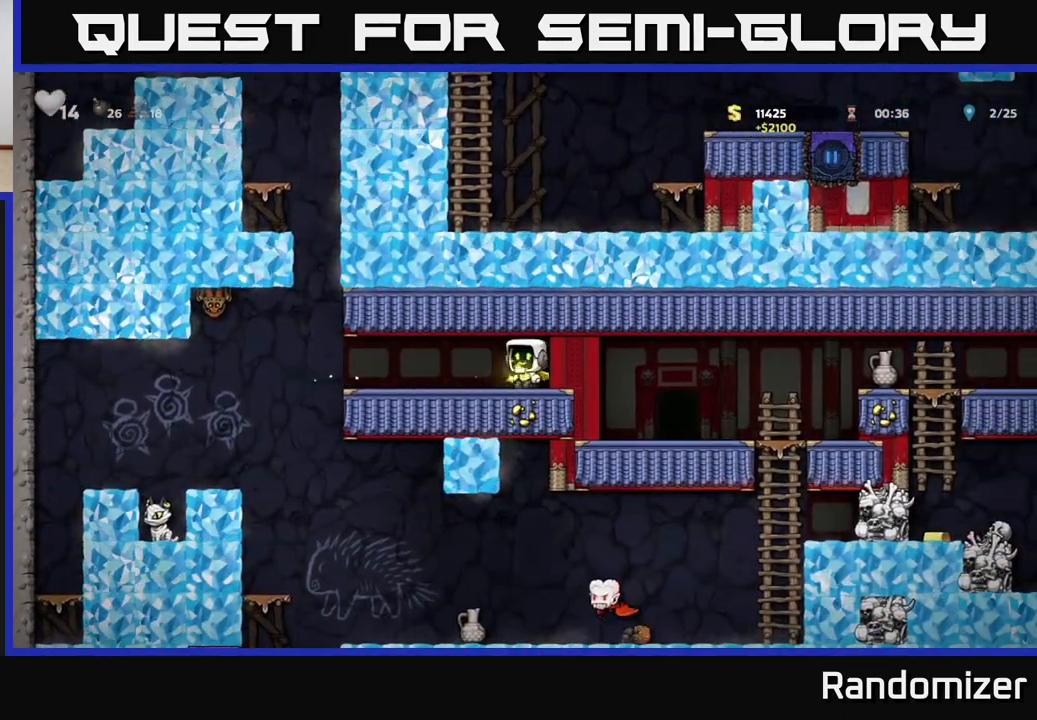
{"buttons": [], "left_stick": "center", "right_stick": "center", "events": [[383, "left_stick", "center"]]}
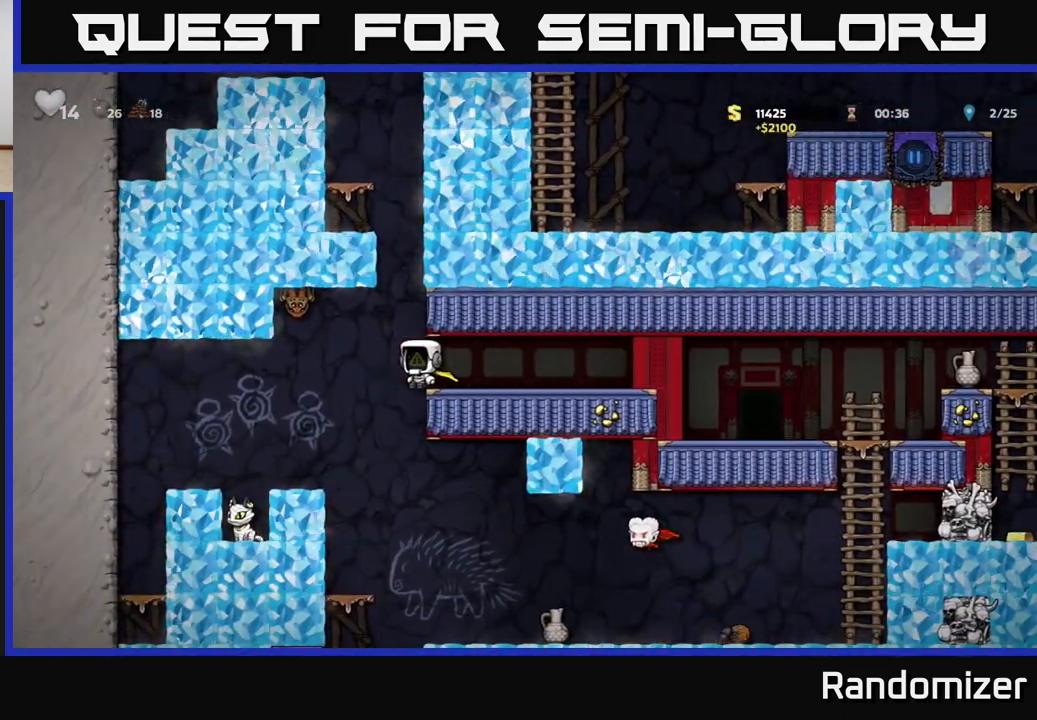
{"buttons": [], "left_stick": "left", "right_stick": "center", "events": [[183, "left_stick", "right"], [433, "left_stick", "left"]]}
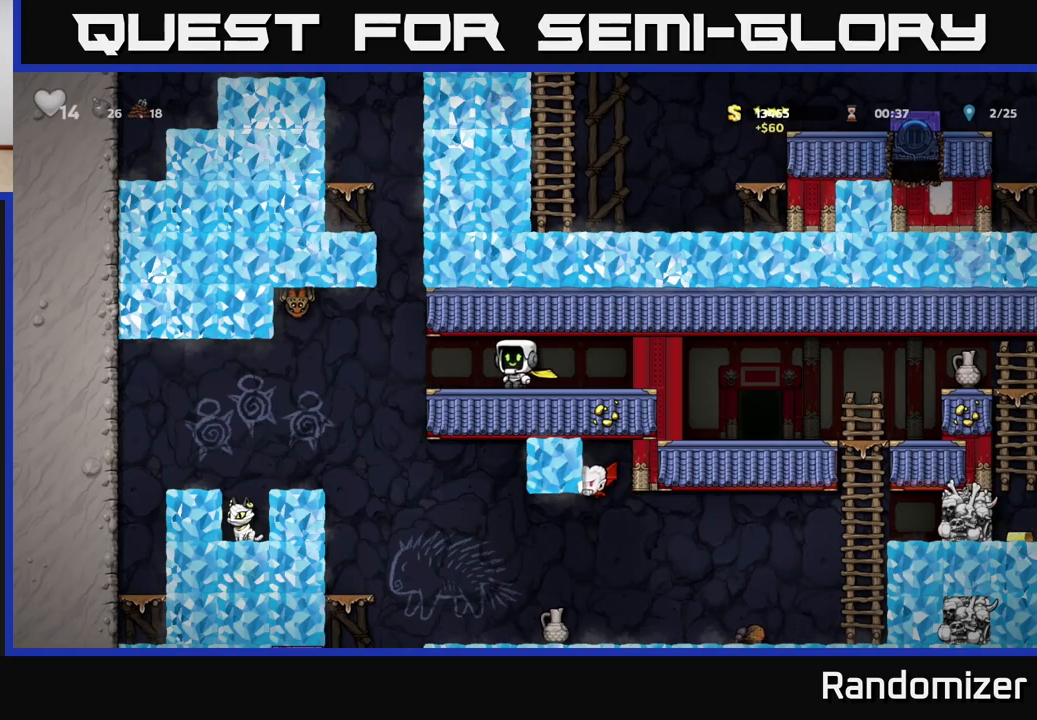
{"buttons": [], "left_stick": "right", "right_stick": "center", "events": [[267, "left_stick", "up"], [317, "left_stick", "right"]]}
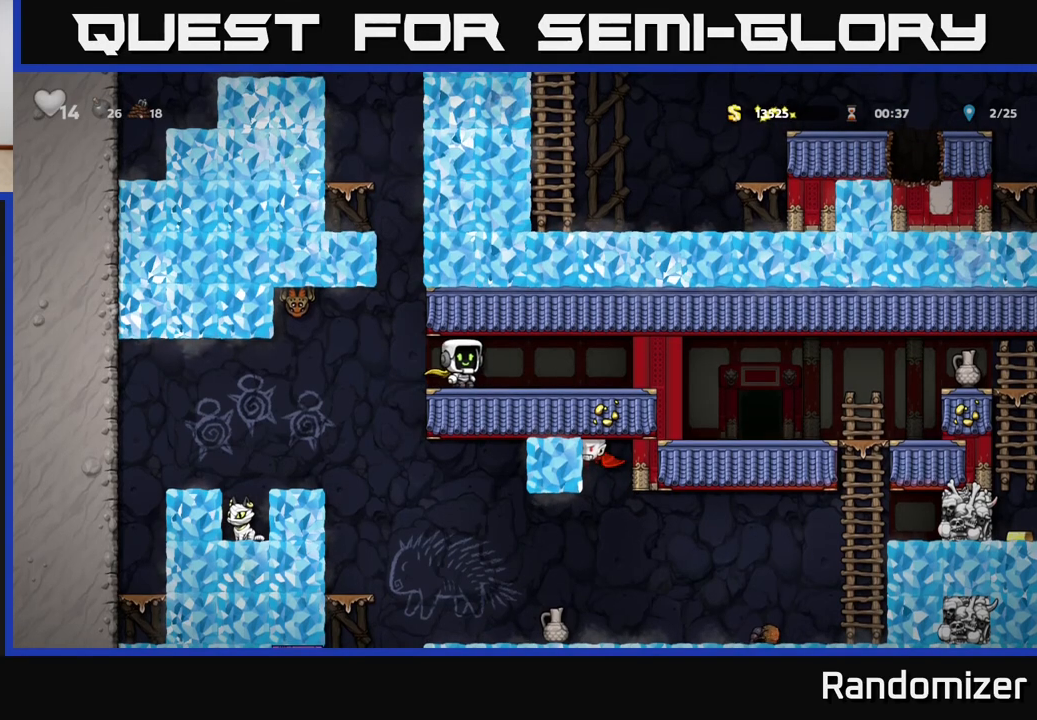
{"buttons": [], "left_stick": "left", "right_stick": "center", "events": [[183, "left_stick", "left"]]}
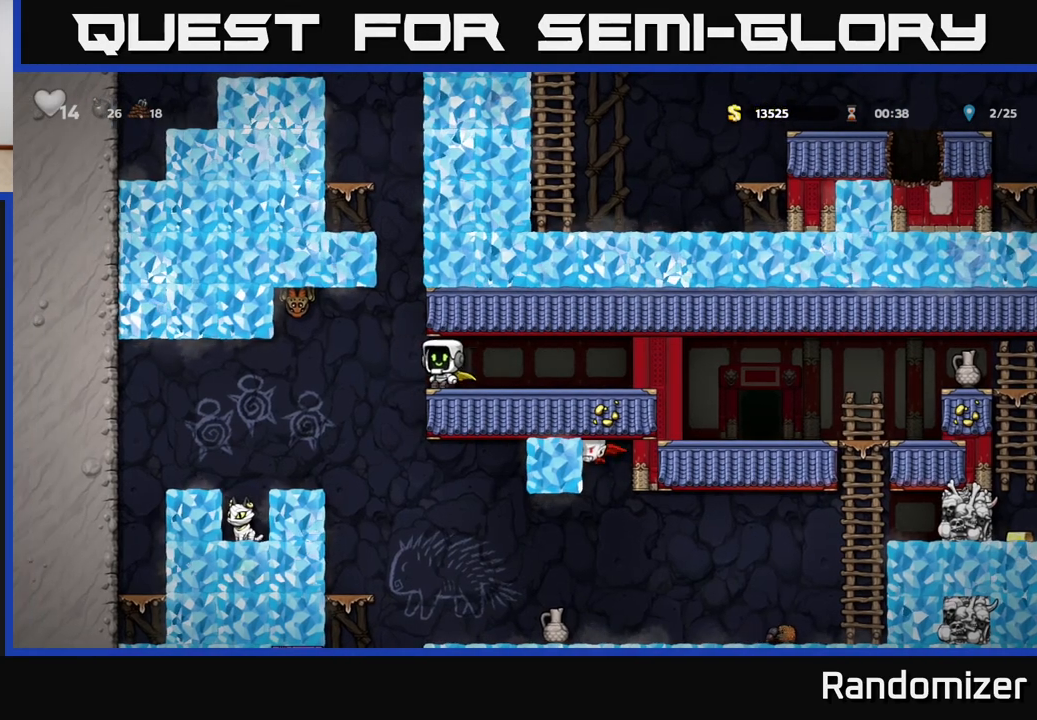
{"buttons": [], "left_stick": "center", "right_stick": "center", "events": [[50, "left_stick", "center"], [333, "left_stick", "left"], [433, "left_stick", "center"]]}
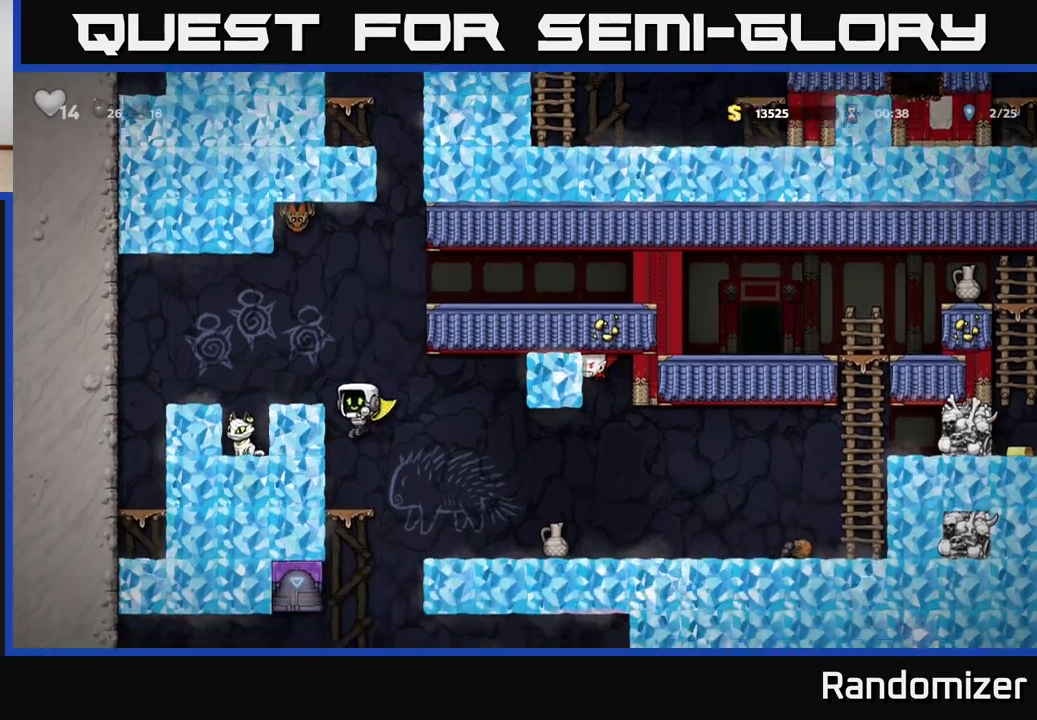
{"buttons": [], "left_stick": "center", "right_stick": "center", "events": [[183, "left_stick", "right"], [283, "left_stick", "center"]]}
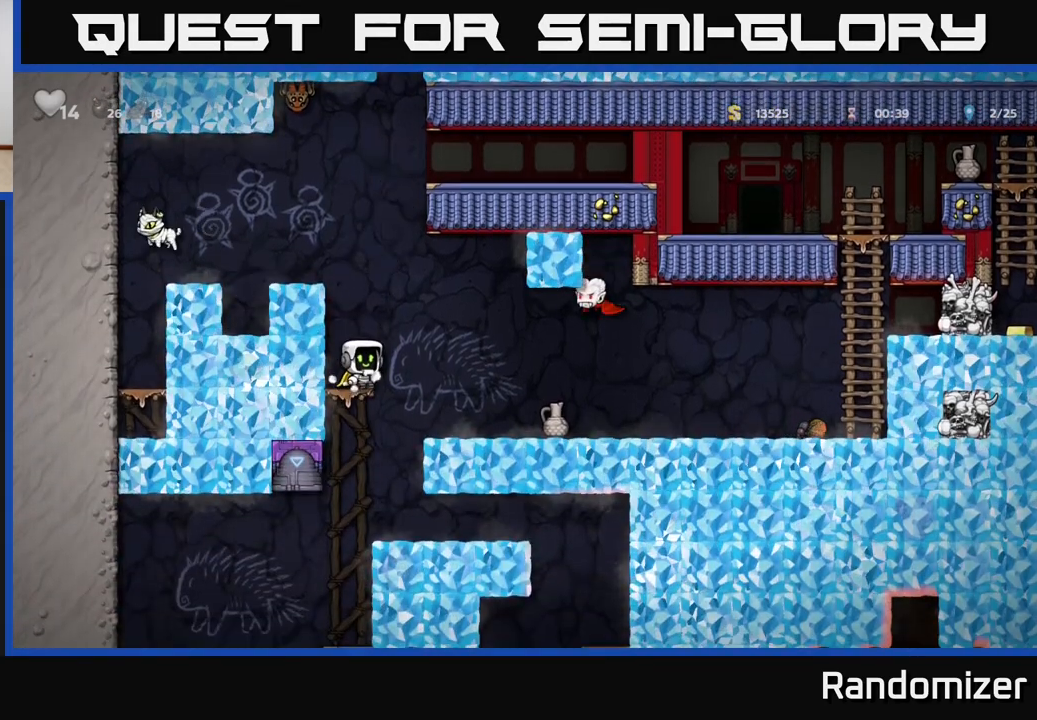
{"buttons": [], "left_stick": "left", "right_stick": "center", "events": [[150, "A", "down"], [167, "left_stick", "right"], [233, "X", "down"], [267, "A", "up"], [317, "X", "up"], [450, "left_stick", "left"]]}
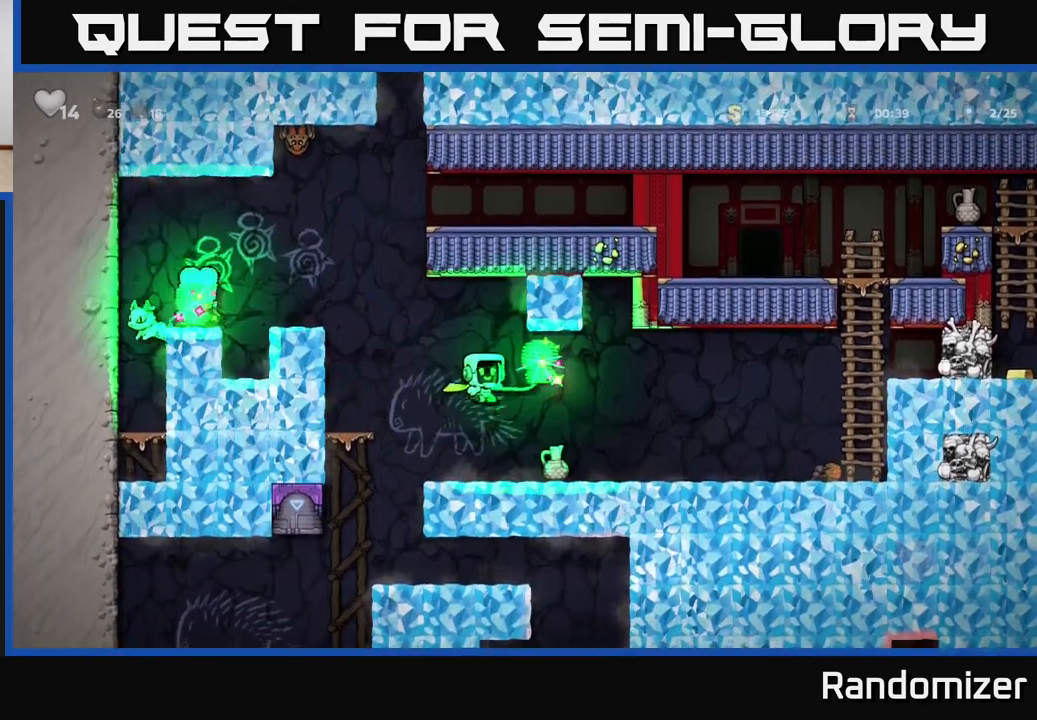
{"buttons": [], "left_stick": "right", "right_stick": "center", "events": [[83, "left_stick", "center"], [283, "left_stick", "right"], [367, "A", "down"], [417, "A", "up"]]}
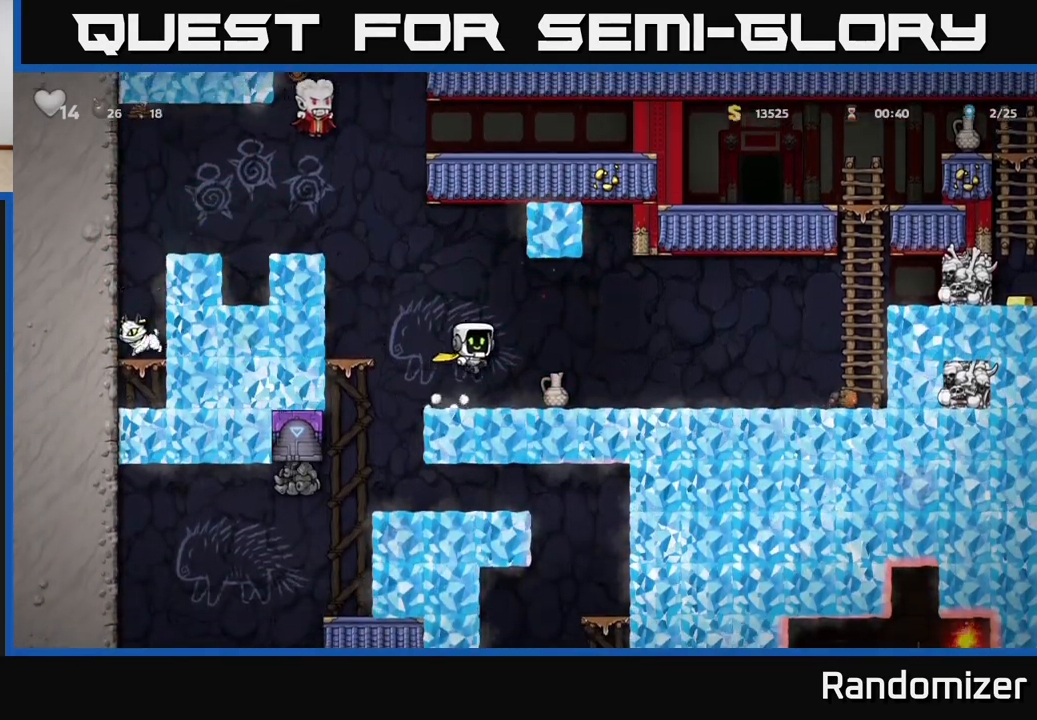
{"buttons": [], "left_stick": "right", "right_stick": "center", "events": [[33, "left_stick", "center"], [200, "left_stick", "down"], [300, "X", "down"], [400, "X", "up"], [417, "left_stick", "right"]]}
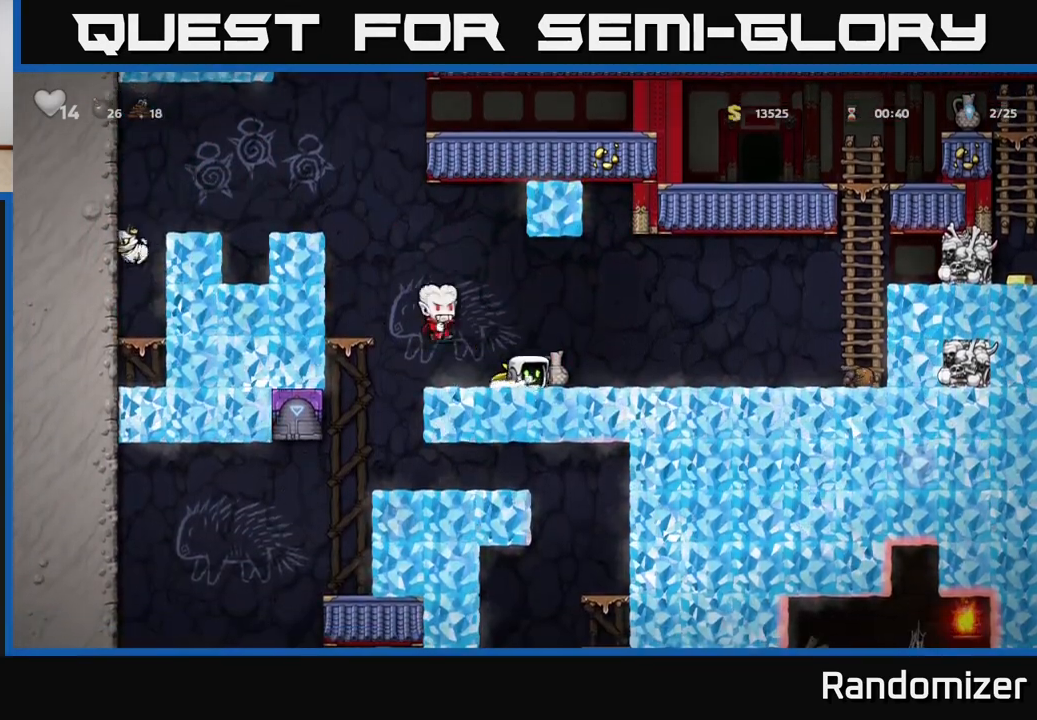
{"buttons": [], "left_stick": "right", "right_stick": "center", "events": [[117, "left_stick", "down-right"], [267, "left_stick", "right"]]}
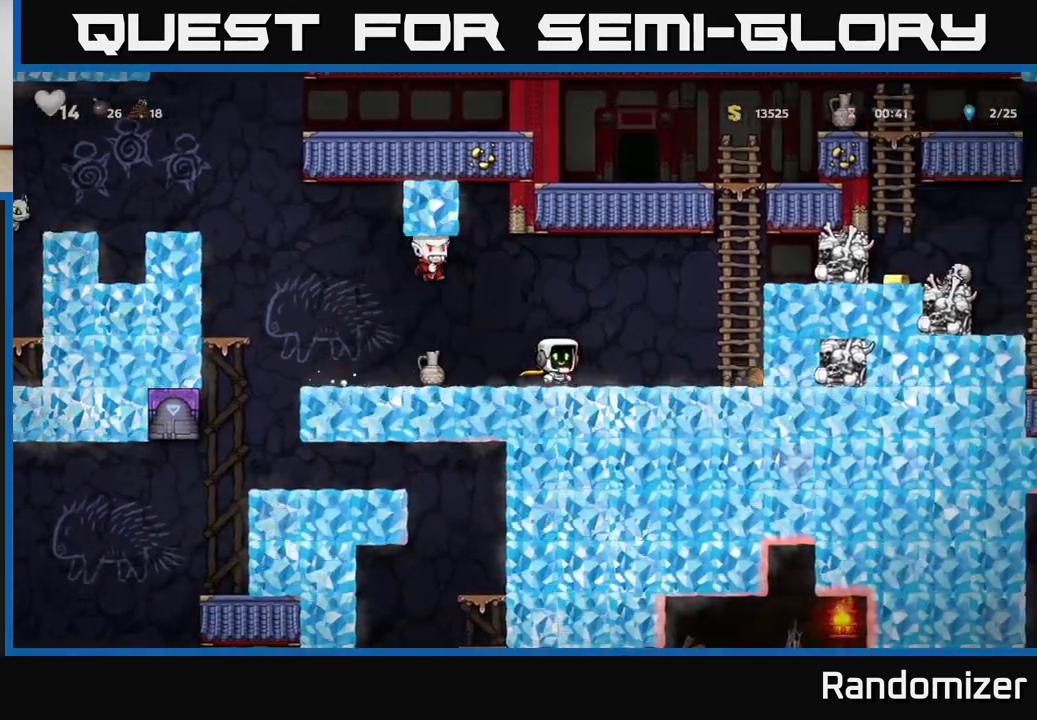
{"buttons": ["A", "X"], "left_stick": "left", "right_stick": "center", "events": [[50, "left_stick", "center"], [217, "left_stick", "right"], [400, "A", "down"], [400, "left_stick", "left"], [450, "X", "down"]]}
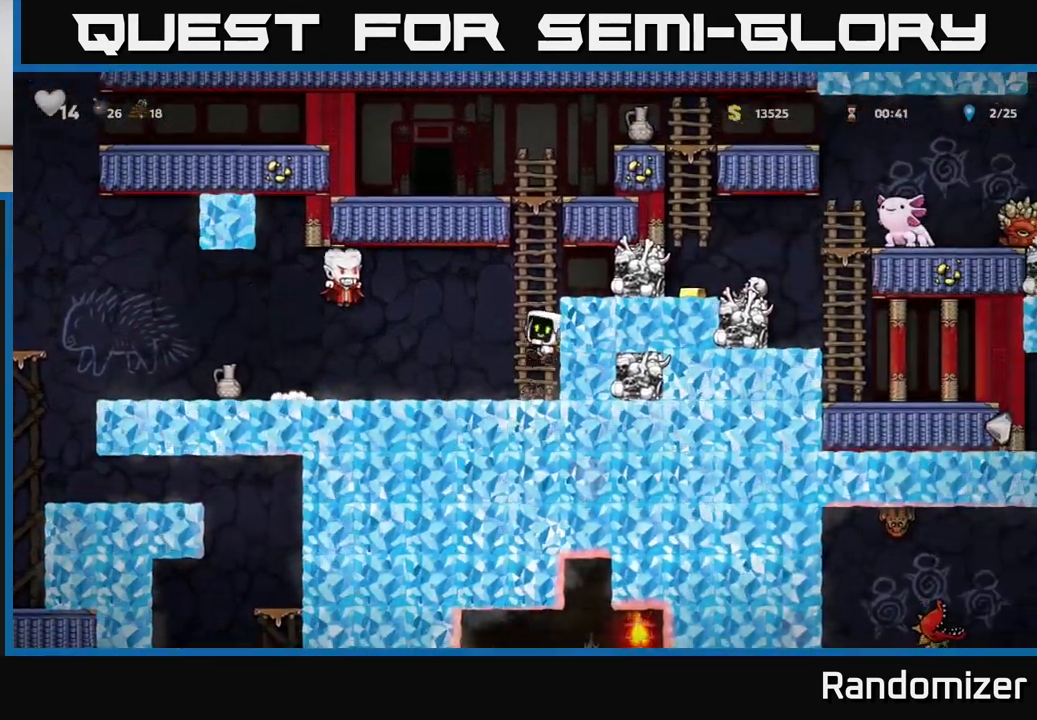
{"buttons": [], "left_stick": "right", "right_stick": "center", "events": [[50, "X", "up"], [133, "A", "up"], [233, "left_stick", "center"], [283, "left_stick", "right"]]}
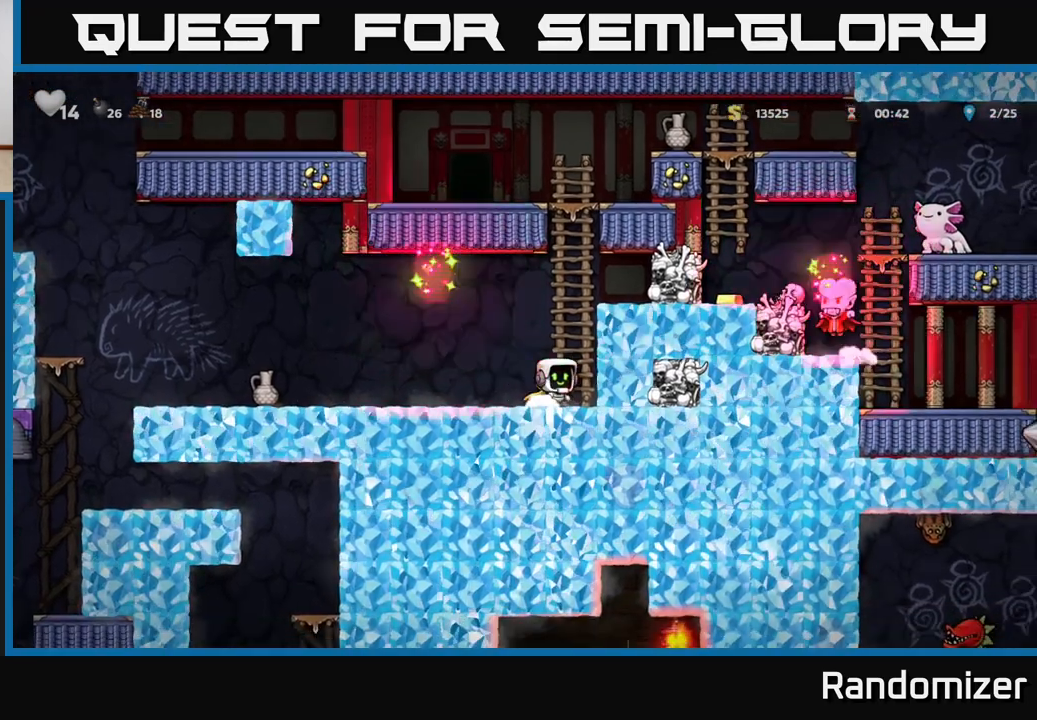
{"buttons": [], "left_stick": "left", "right_stick": "center", "events": [[33, "left_stick", "left"], [117, "A", "down"], [283, "A", "up"]]}
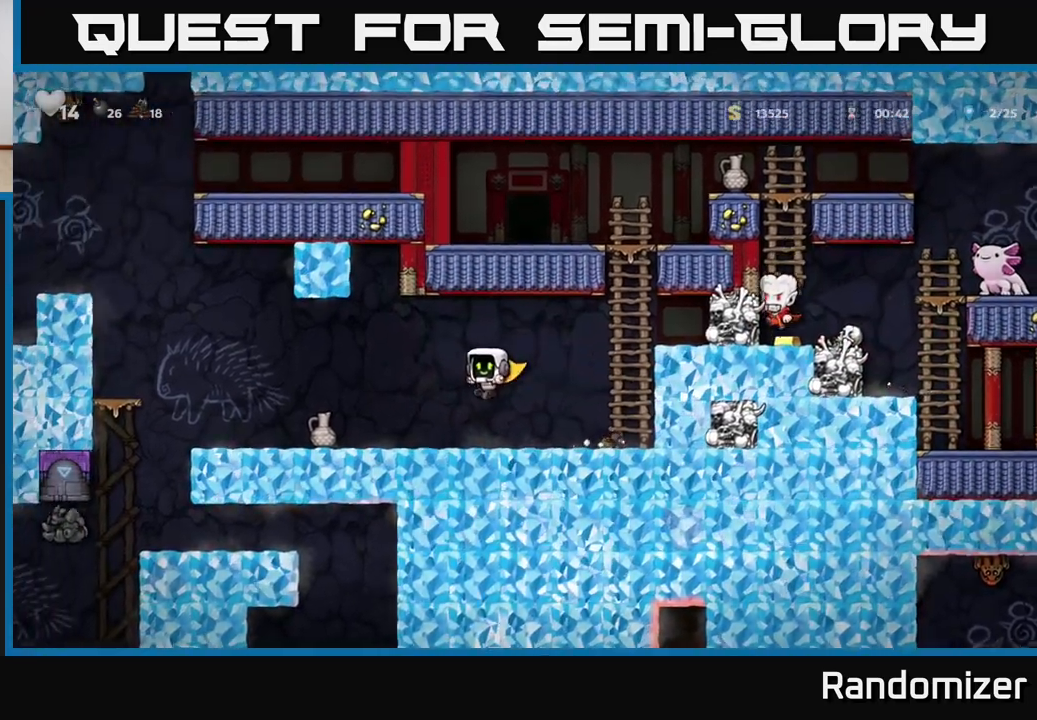
{"buttons": [], "left_stick": "right", "right_stick": "center", "events": [[267, "left_stick", "down-left"], [350, "X", "down"], [433, "X", "up"], [433, "left_stick", "right"]]}
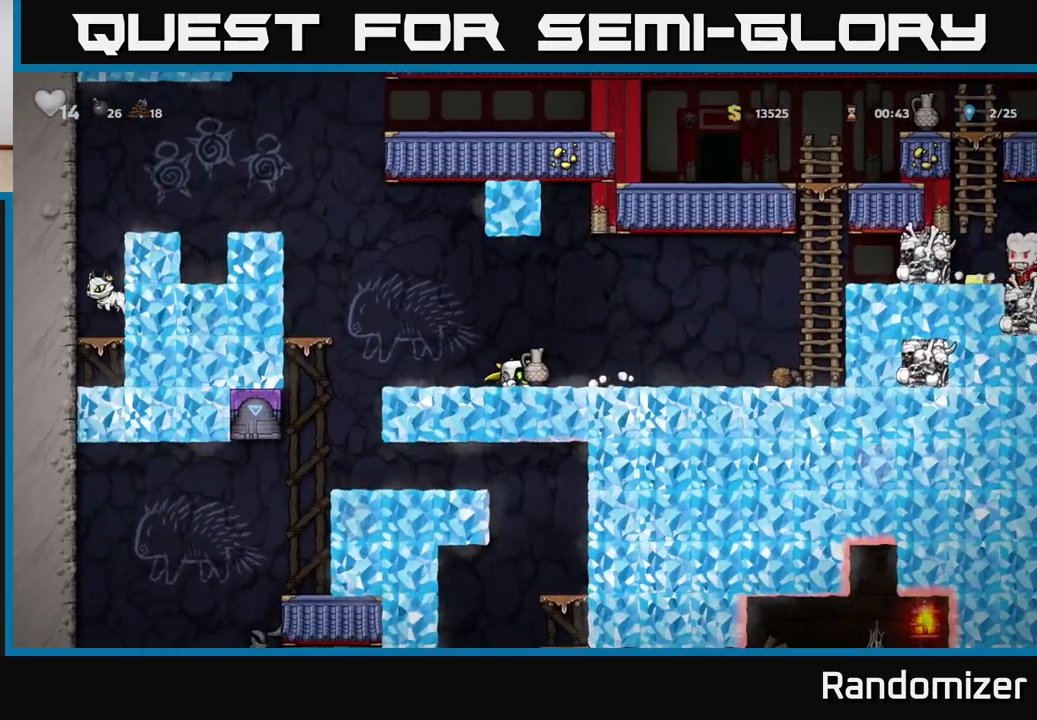
{"buttons": [], "left_stick": "center", "right_stick": "center", "events": [[133, "A", "down"], [400, "X", "down"], [417, "A", "up"], [450, "left_stick", "center"], [467, "X", "up"]]}